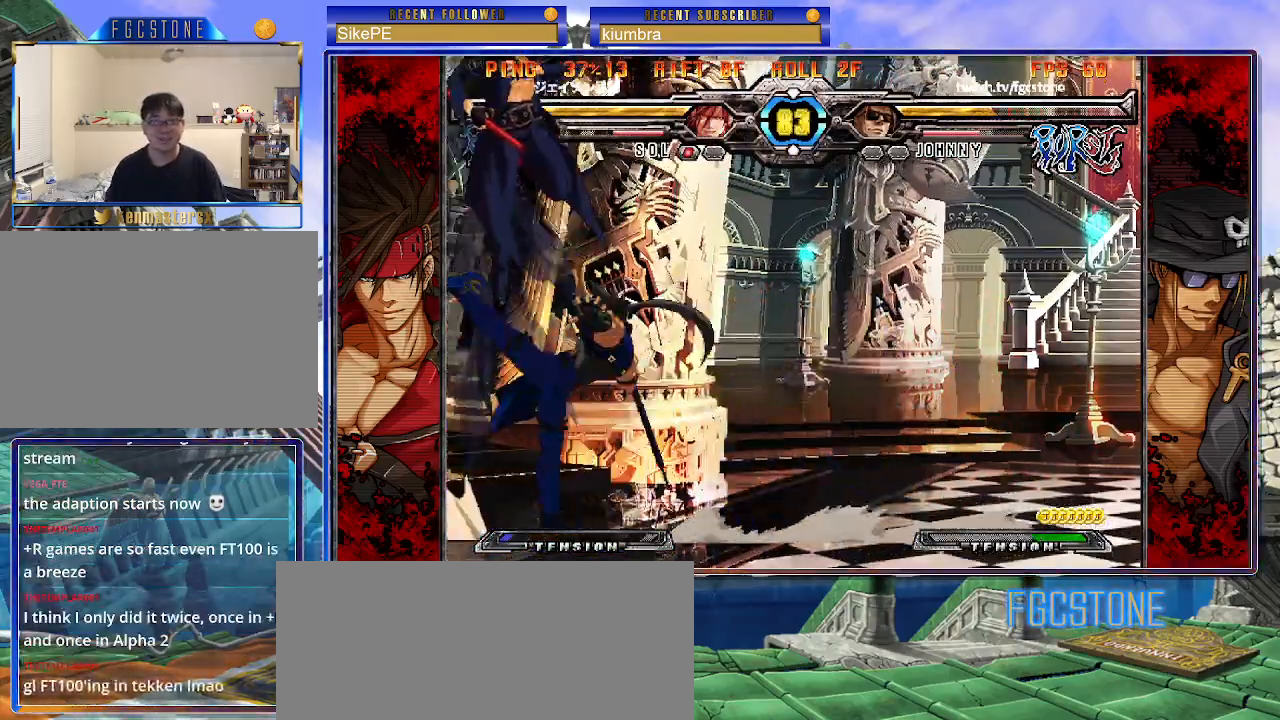
Gameplay with a controller (arcade stick); each line is a JSON object with the inputs held at the frame after it. "events" lists button and stick changes between this image and that frame as [ms after this image, input, new state], when the widget could be followed in between. Not read: L3 R3.
{"buttons": [], "left_stick": "right", "events": [[100, "left_stick", "right"], [183, "left_stick", "center"], [233, "left_stick", "right"]]}
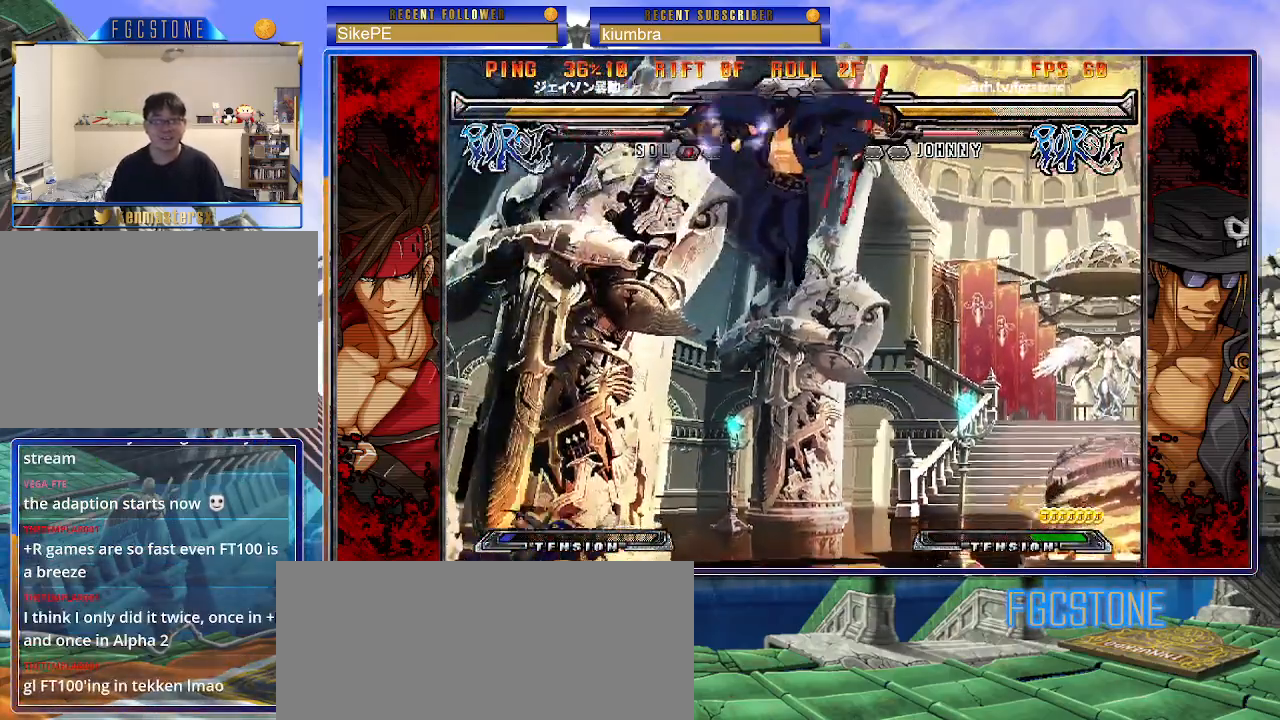
{"buttons": [], "left_stick": "down-right", "events": [[50, "HS", "down"], [200, "HS", "up"], [250, "left_stick", "center"], [417, "left_stick", "down-right"]]}
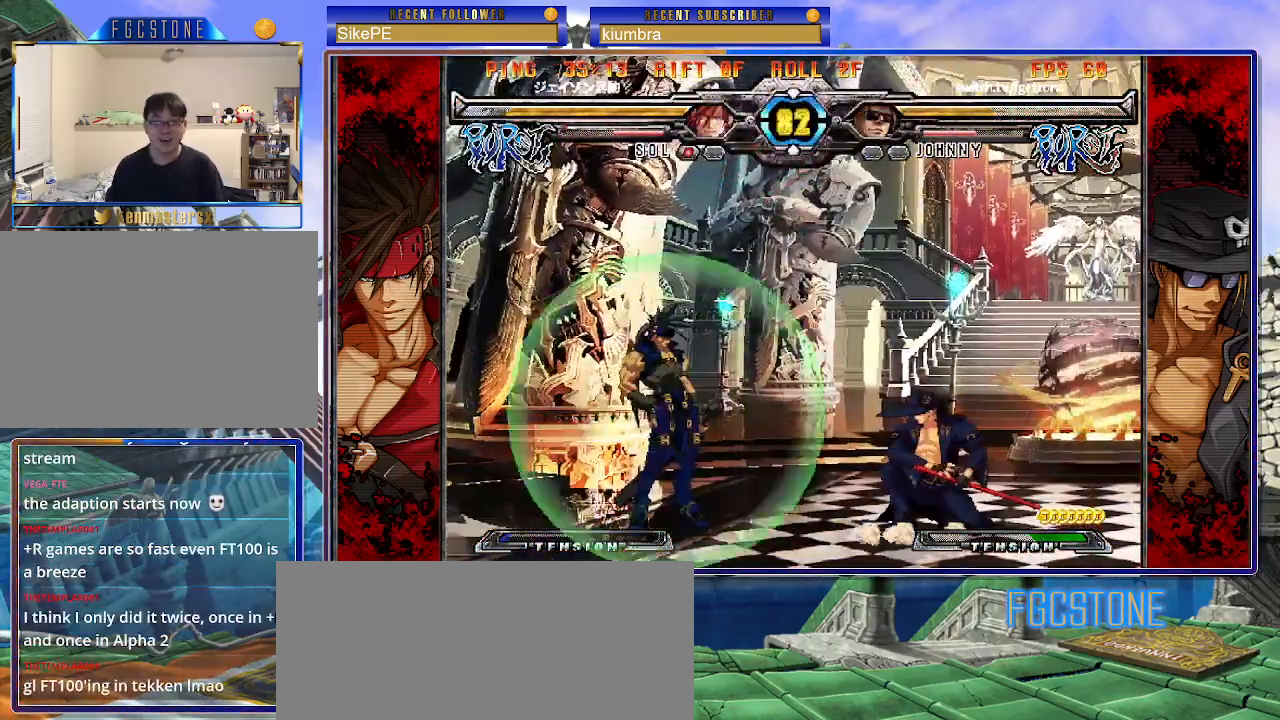
{"buttons": [], "left_stick": "down", "events": [[250, "HS", "down"], [283, "left_stick", "center"], [367, "left_stick", "right"], [383, "HS", "up"], [467, "left_stick", "down"]]}
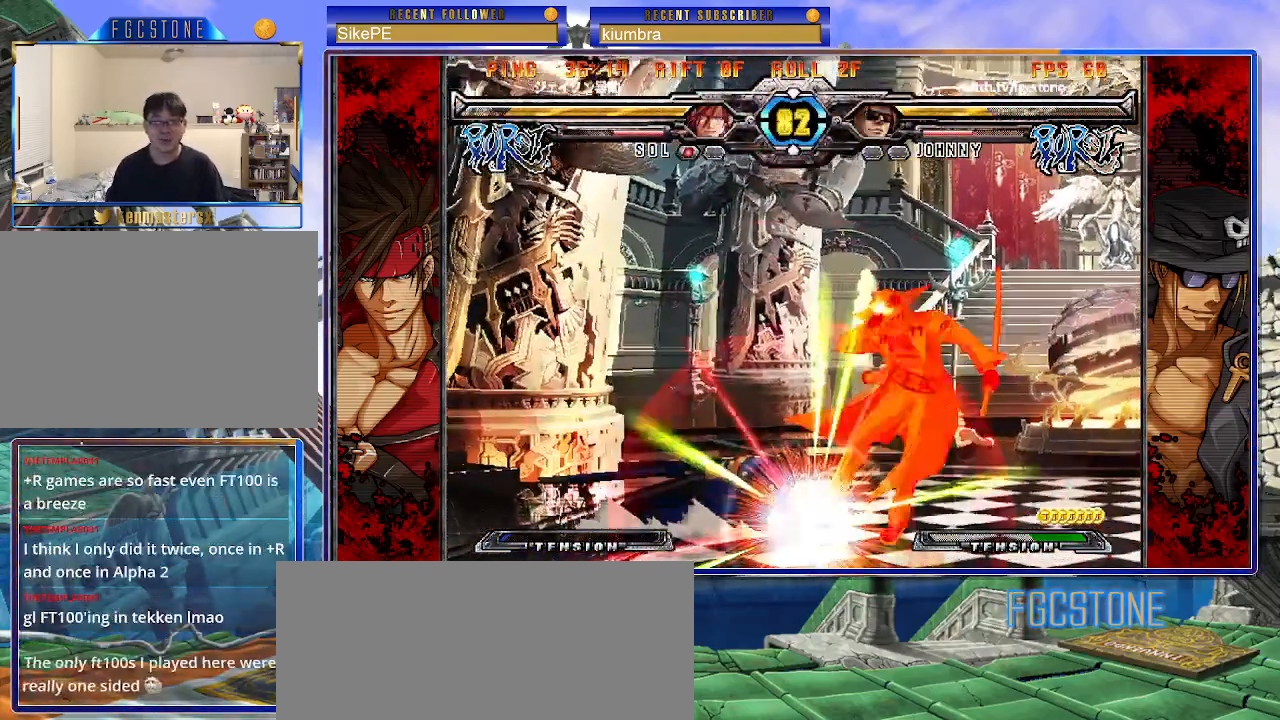
{"buttons": ["K"], "left_stick": "down-right", "events": [[50, "left_stick", "left"], [100, "K", "down"], [117, "left_stick", "center"], [250, "K", "up"], [300, "left_stick", "down-right"], [400, "K", "down"], [483, "S", "down"], [500, "S", "up"]]}
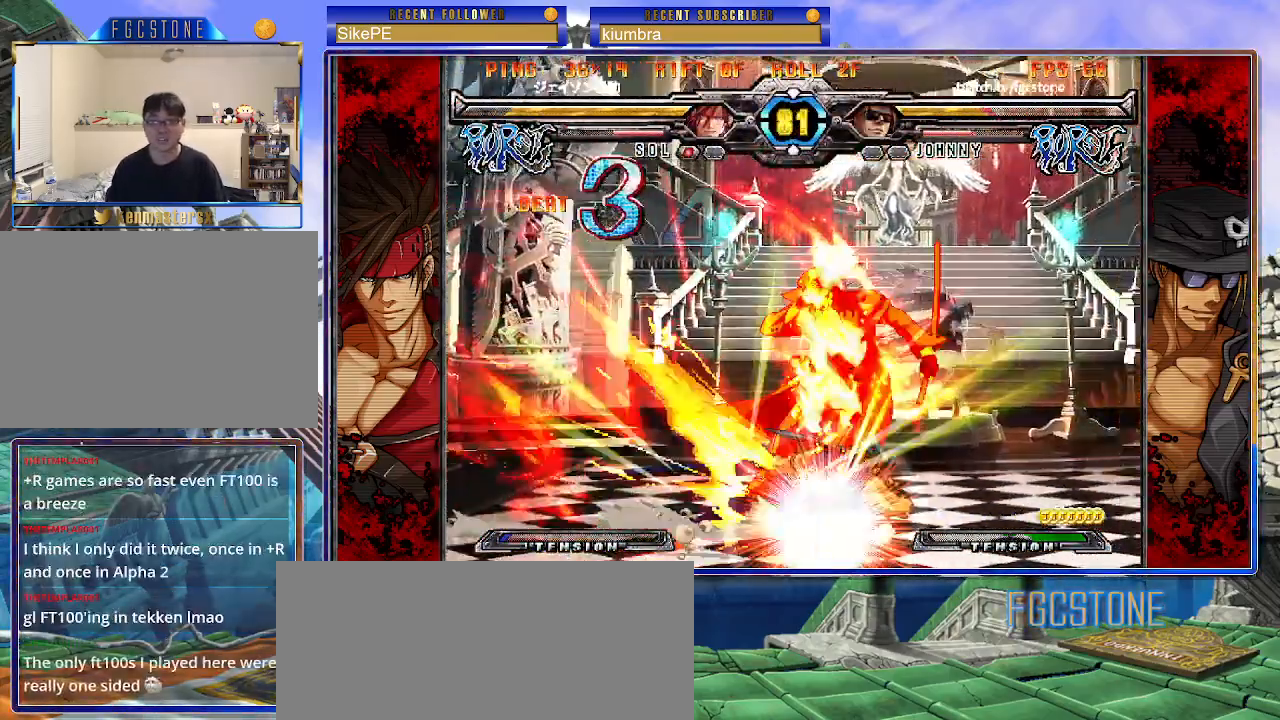
{"buttons": [], "left_stick": "down-right", "events": [[67, "K", "up"]]}
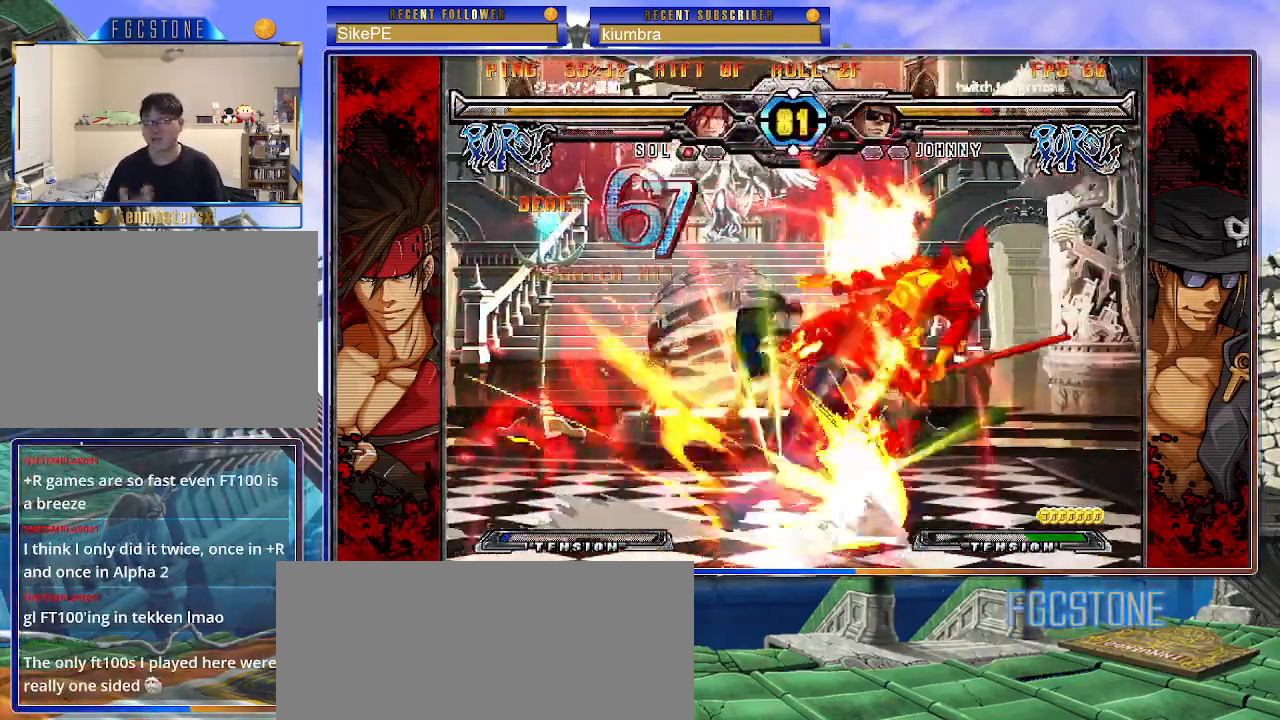
{"buttons": [], "left_stick": "down-right", "events": []}
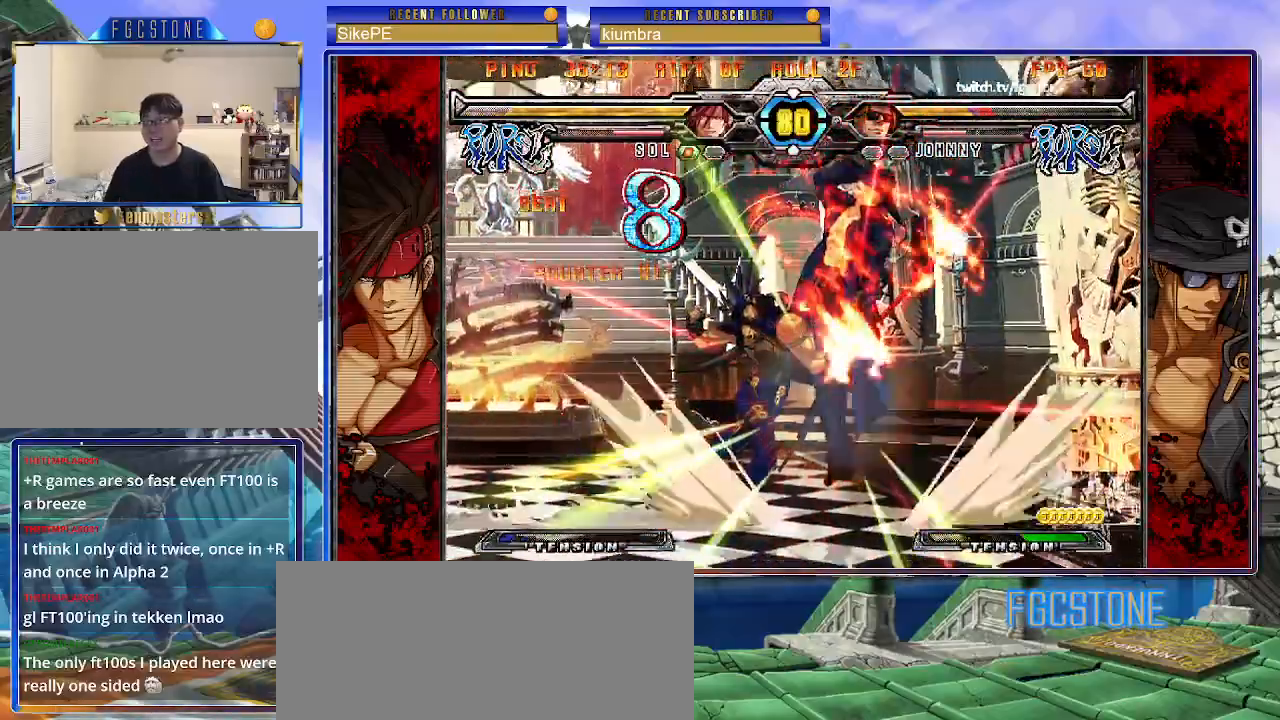
{"buttons": [], "left_stick": "center", "events": [[67, "left_stick", "center"], [167, "K", "down"], [233, "S", "down"], [267, "K", "up"], [350, "S", "up"]]}
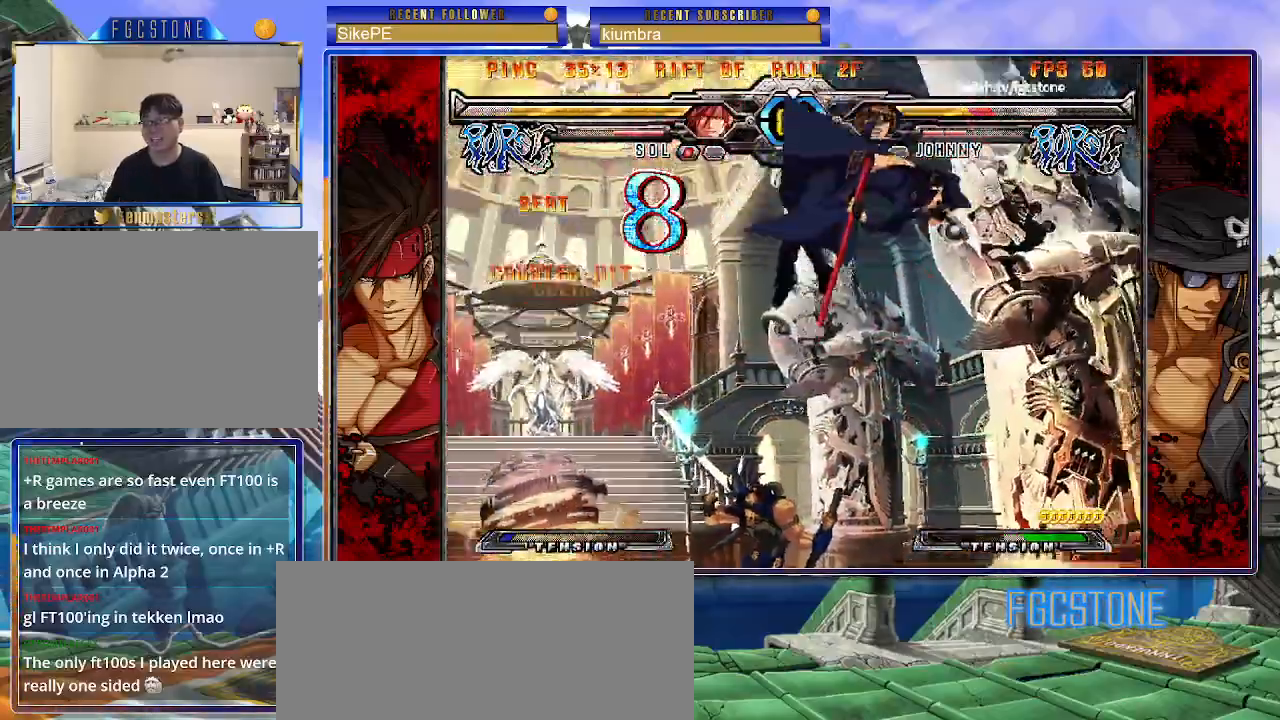
{"buttons": [], "left_stick": "center", "events": []}
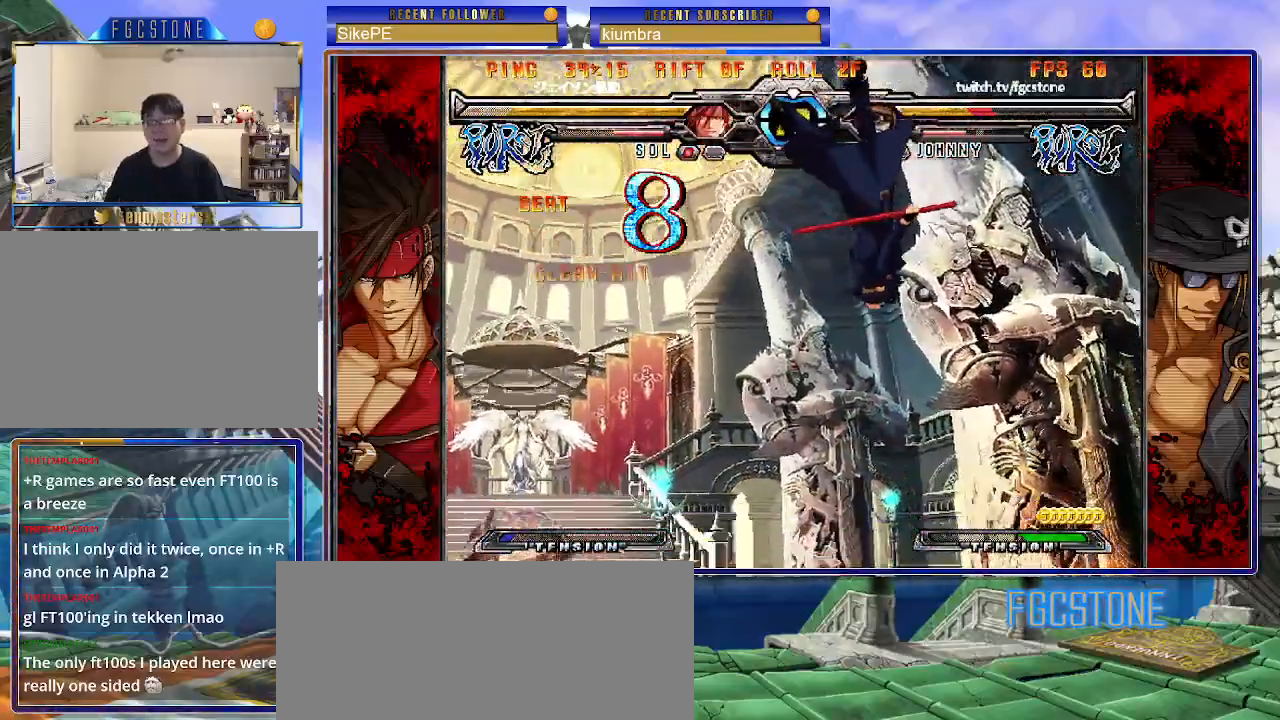
{"buttons": [], "left_stick": "center", "events": [[133, "K", "down"], [200, "S", "down"], [217, "K", "up"], [283, "K", "down"], [300, "S", "up"], [383, "K", "up"], [383, "S", "down"], [433, "S", "up"]]}
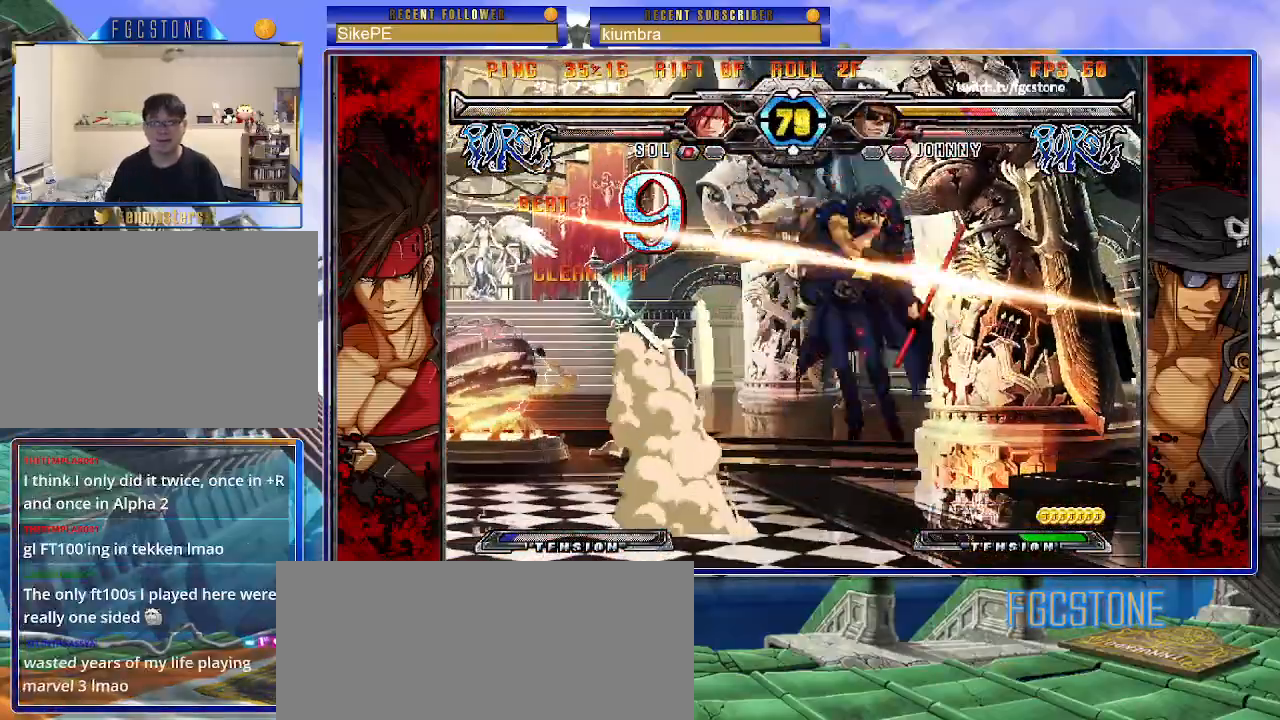
{"buttons": [], "left_stick": "left", "events": [[417, "left_stick", "left"]]}
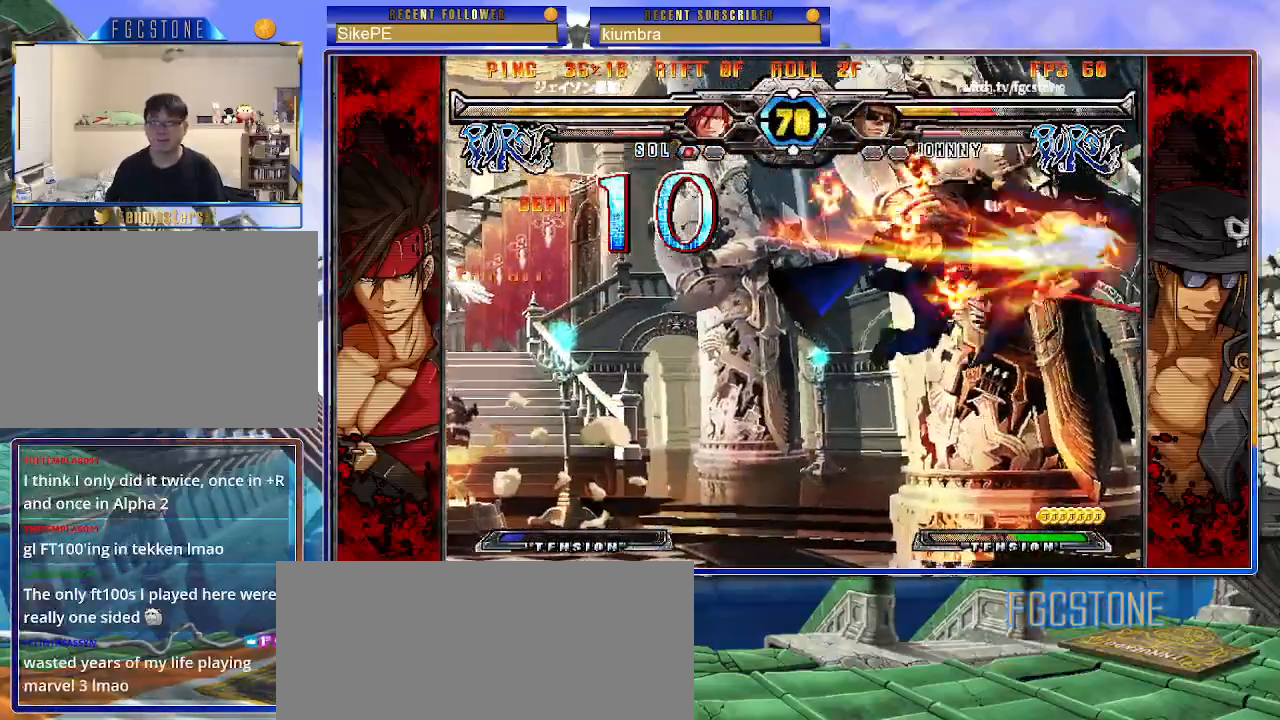
{"buttons": [], "left_stick": "left", "events": []}
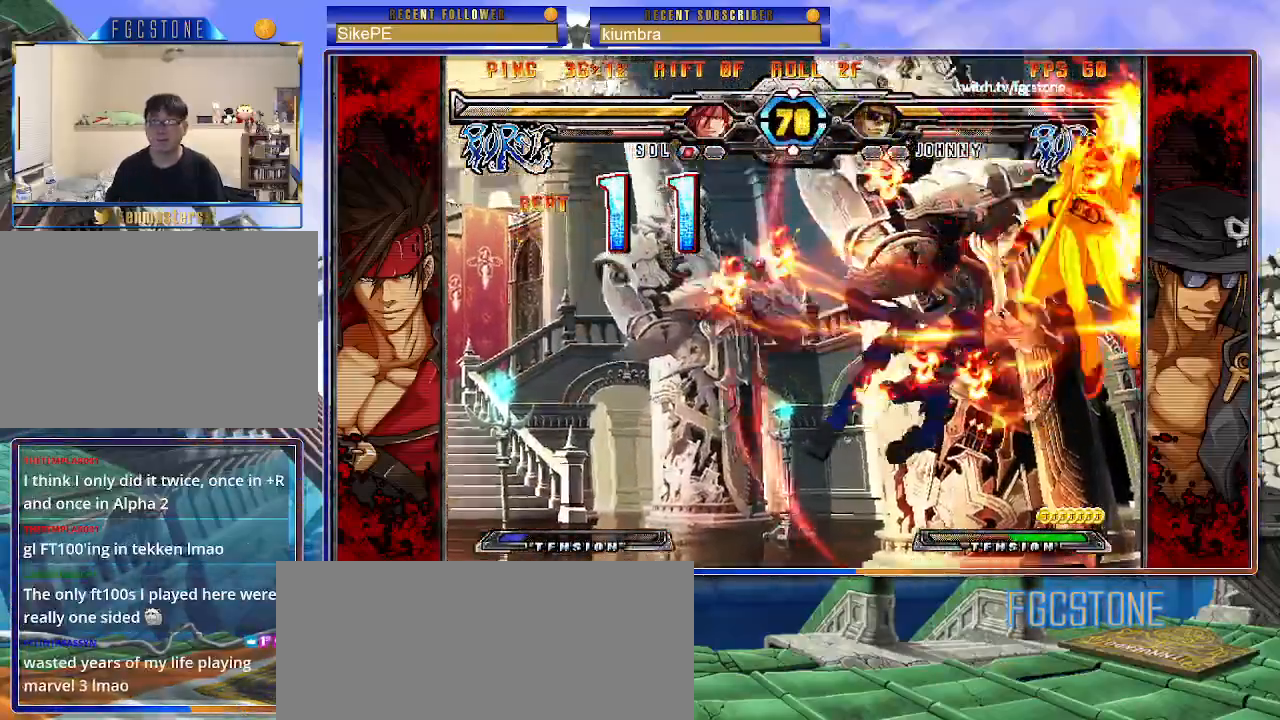
{"buttons": ["K", "S"], "left_stick": "left", "events": [[200, "K", "down"], [267, "K", "up"], [267, "S", "down"], [350, "S", "up"], [367, "K", "down"], [433, "K", "up"], [433, "S", "down"], [500, "K", "down"]]}
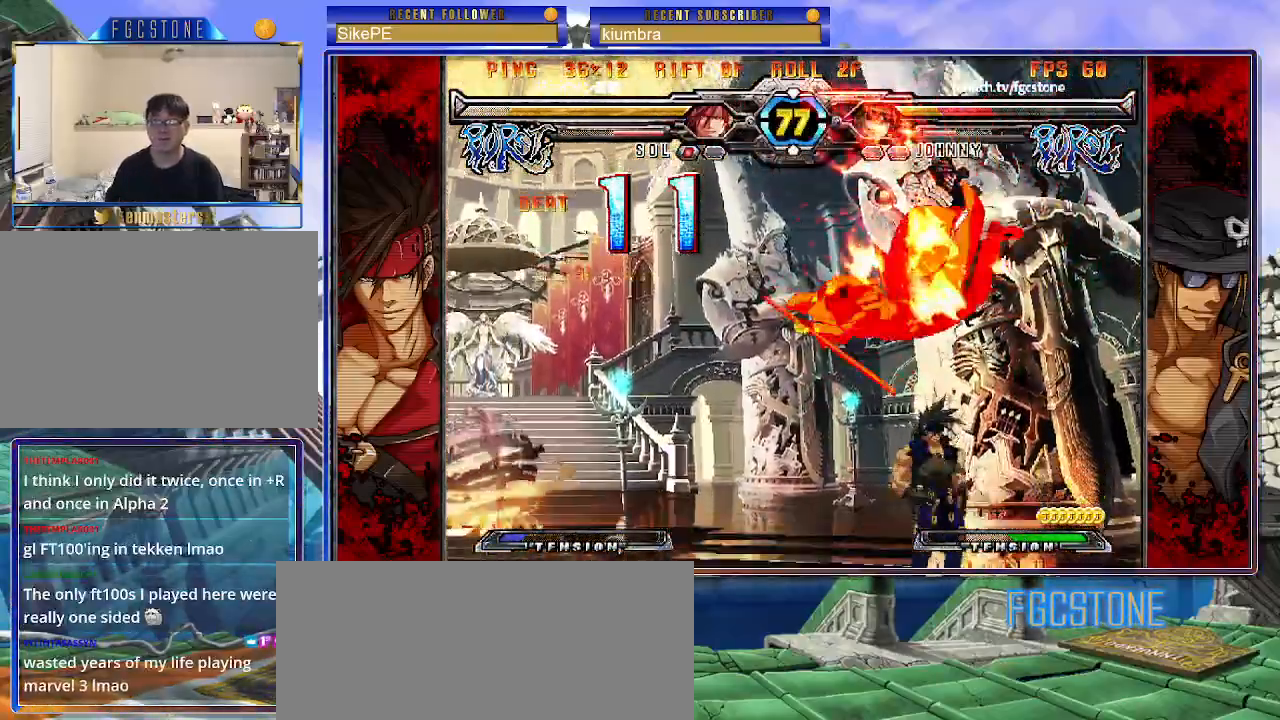
{"buttons": ["K"], "left_stick": "left", "events": [[17, "S", "up"], [83, "S", "down"], [100, "K", "up"], [150, "K", "down"], [167, "S", "up"], [233, "S", "down"], [250, "K", "up"], [333, "K", "down"], [367, "S", "up"], [383, "S", "down"], [417, "K", "up"], [450, "K", "down"], [483, "S", "up"]]}
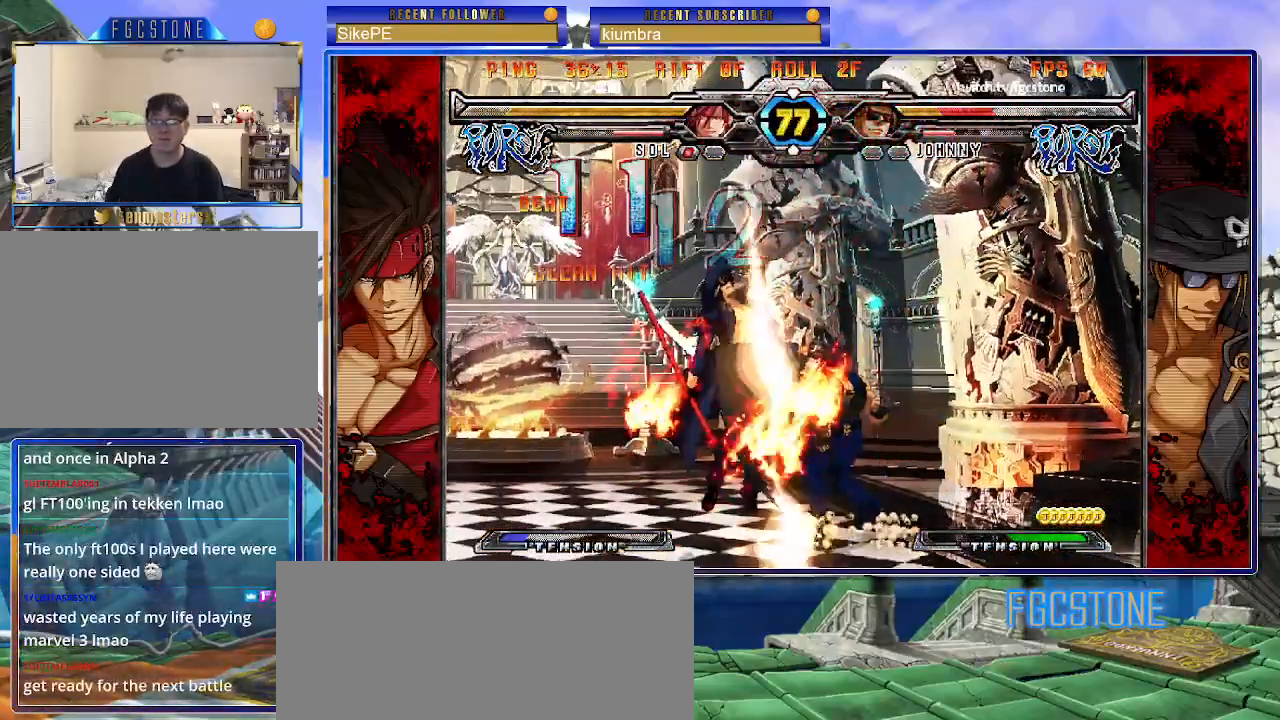
{"buttons": [], "left_stick": "left", "events": [[50, "S", "down"], [67, "K", "up"], [117, "K", "down"], [150, "S", "up"], [217, "K", "up"], [217, "S", "down"], [283, "K", "down"], [283, "S", "up"], [367, "K", "up"], [433, "K", "down"], [483, "K", "up"]]}
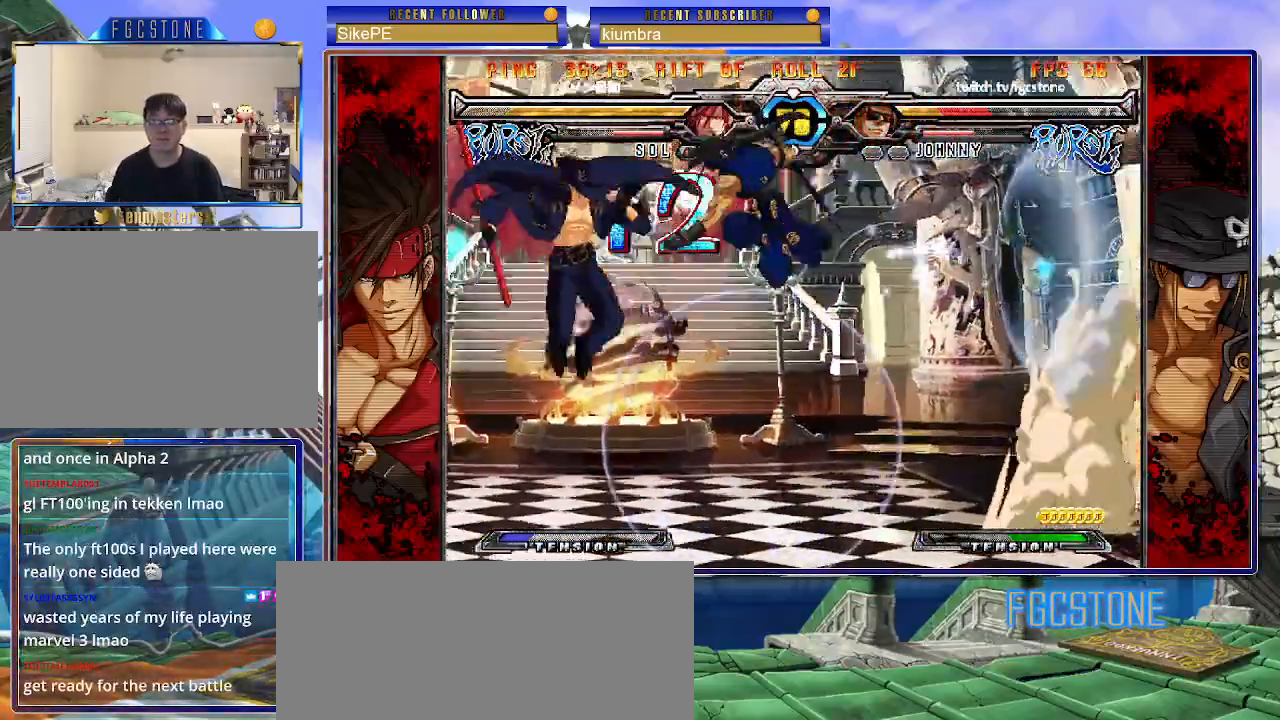
{"buttons": [], "left_stick": "left", "events": [[383, "K", "down"], [500, "K", "up"]]}
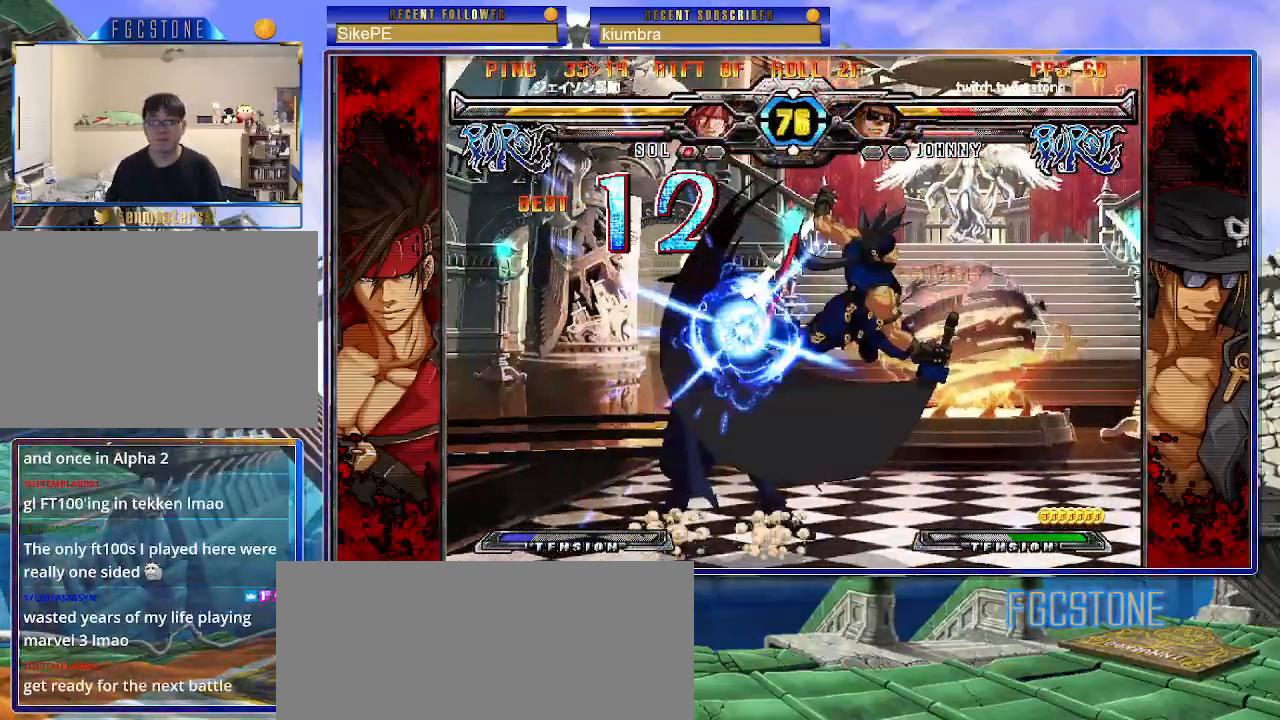
{"buttons": ["HS"], "left_stick": "left", "events": [[283, "K", "down"], [383, "K", "up"], [450, "HS", "down"]]}
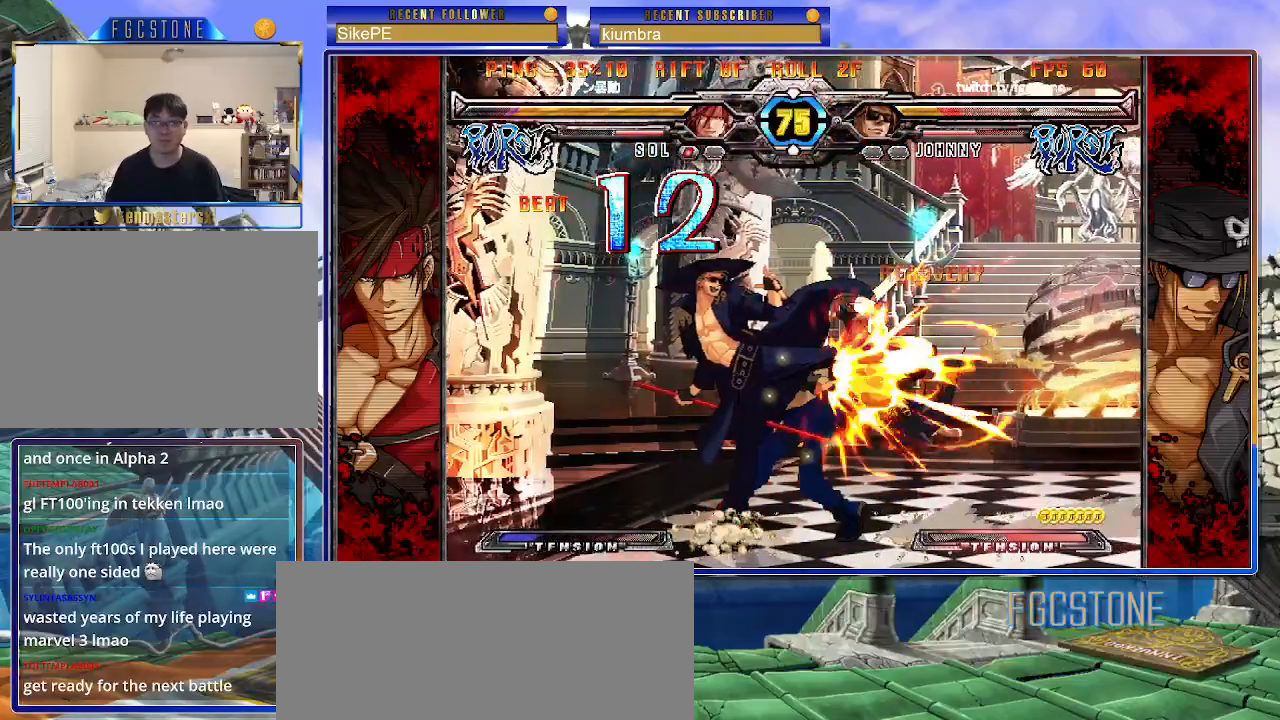
{"buttons": ["S"], "left_stick": "center", "events": [[67, "HS", "up"], [150, "left_stick", "down-left"], [283, "left_stick", "down-right"], [333, "left_stick", "right"], [433, "left_stick", "center"], [450, "S", "down"]]}
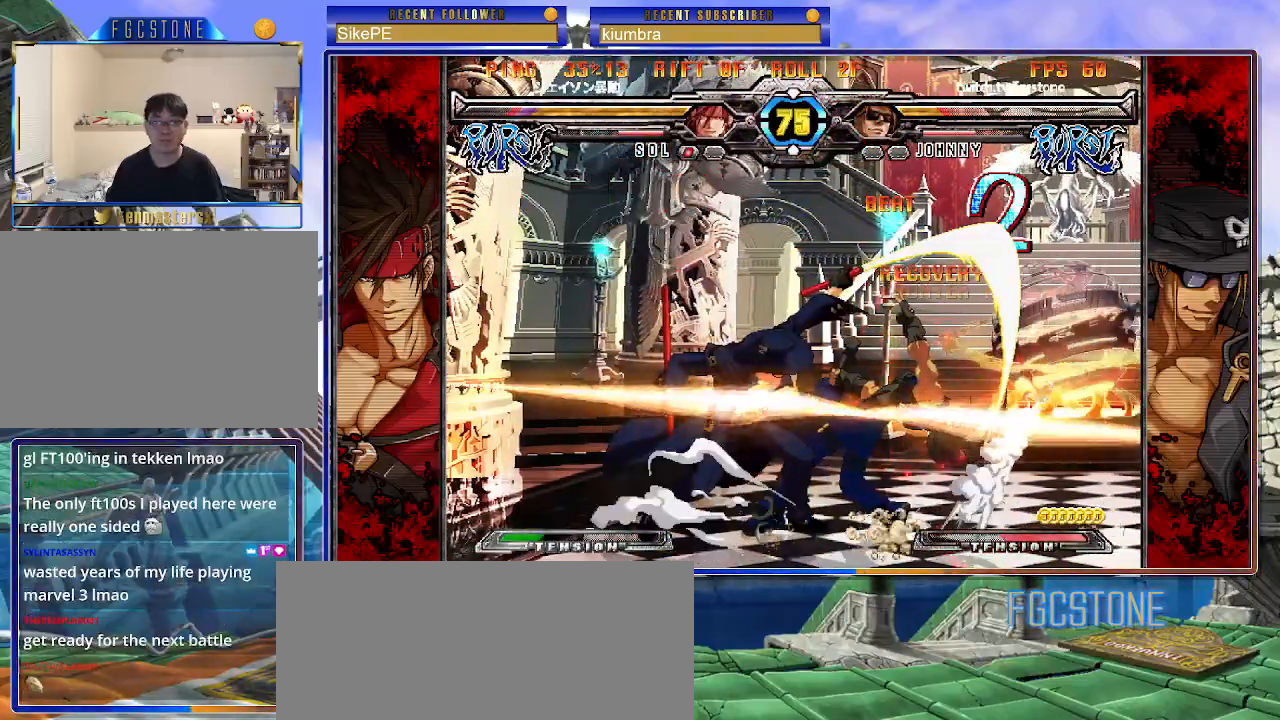
{"buttons": [], "left_stick": "center", "events": [[17, "S", "up"]]}
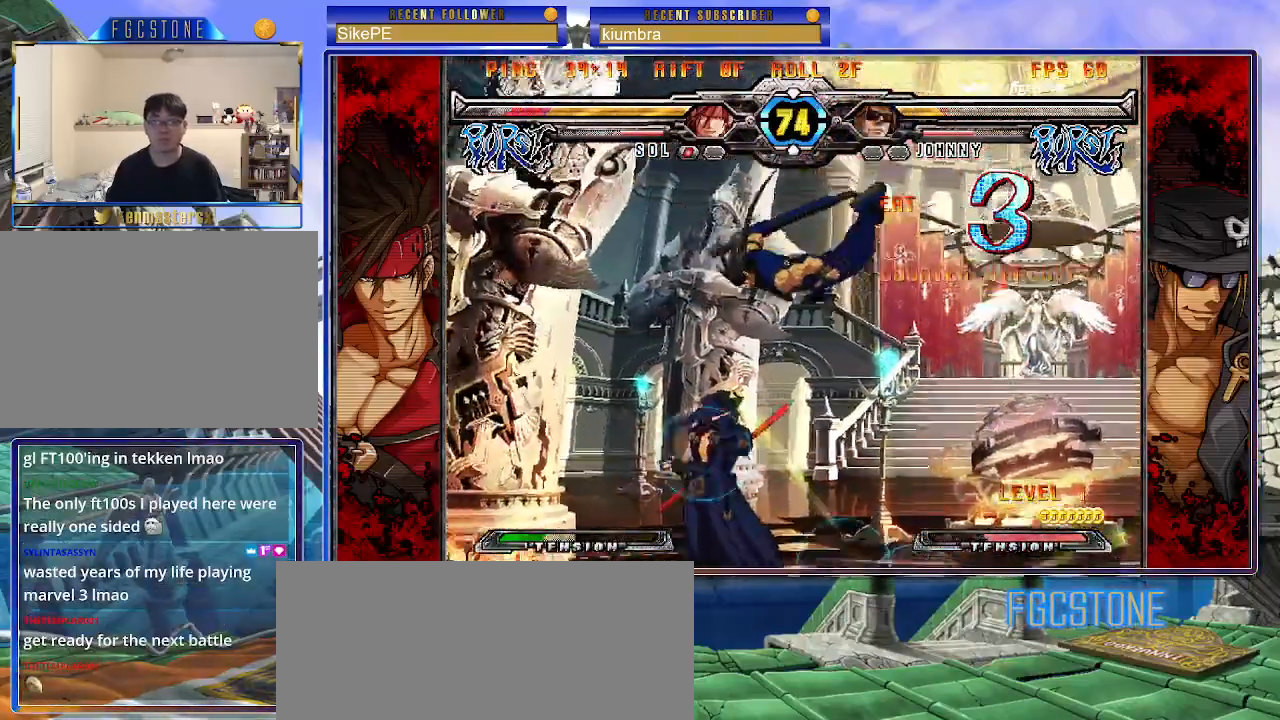
{"buttons": ["S"], "left_stick": "center", "events": [[117, "left_stick", "up-left"], [233, "K", "down"], [267, "left_stick", "center"], [333, "K", "up"], [417, "S", "down"]]}
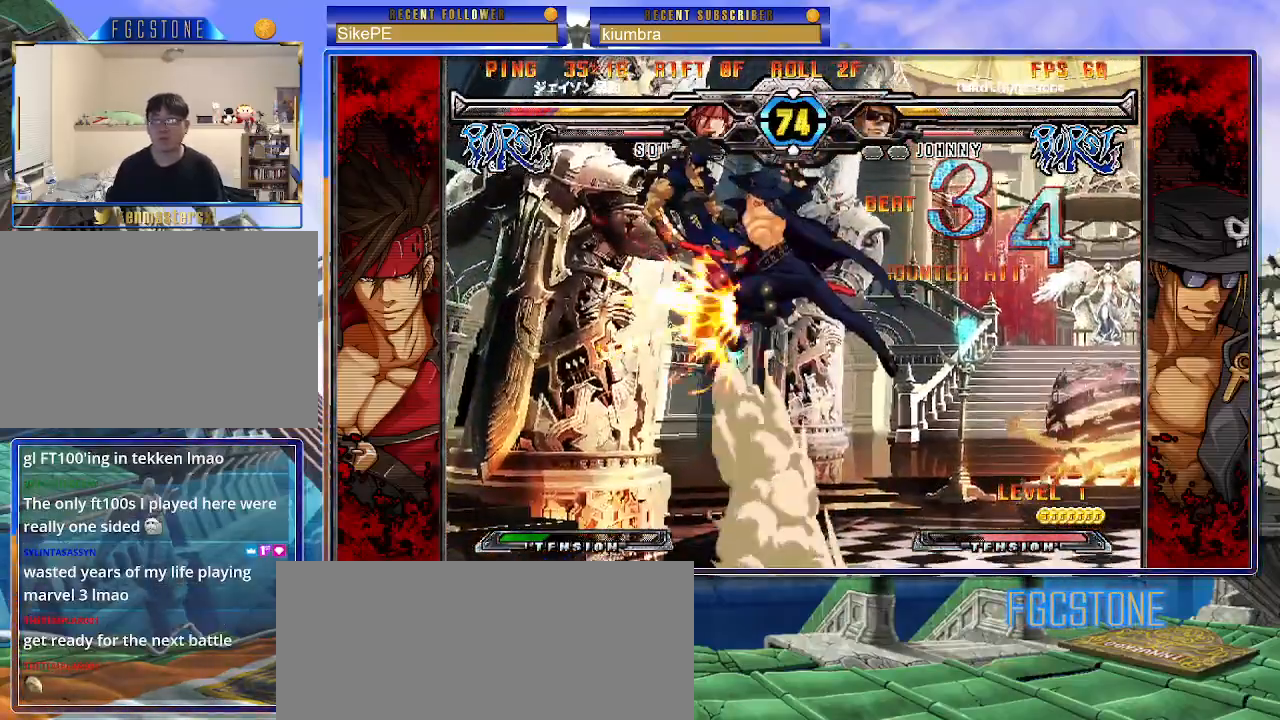
{"buttons": ["K"], "left_stick": "up-left", "events": [[17, "S", "up"], [417, "left_stick", "up-left"], [500, "K", "down"]]}
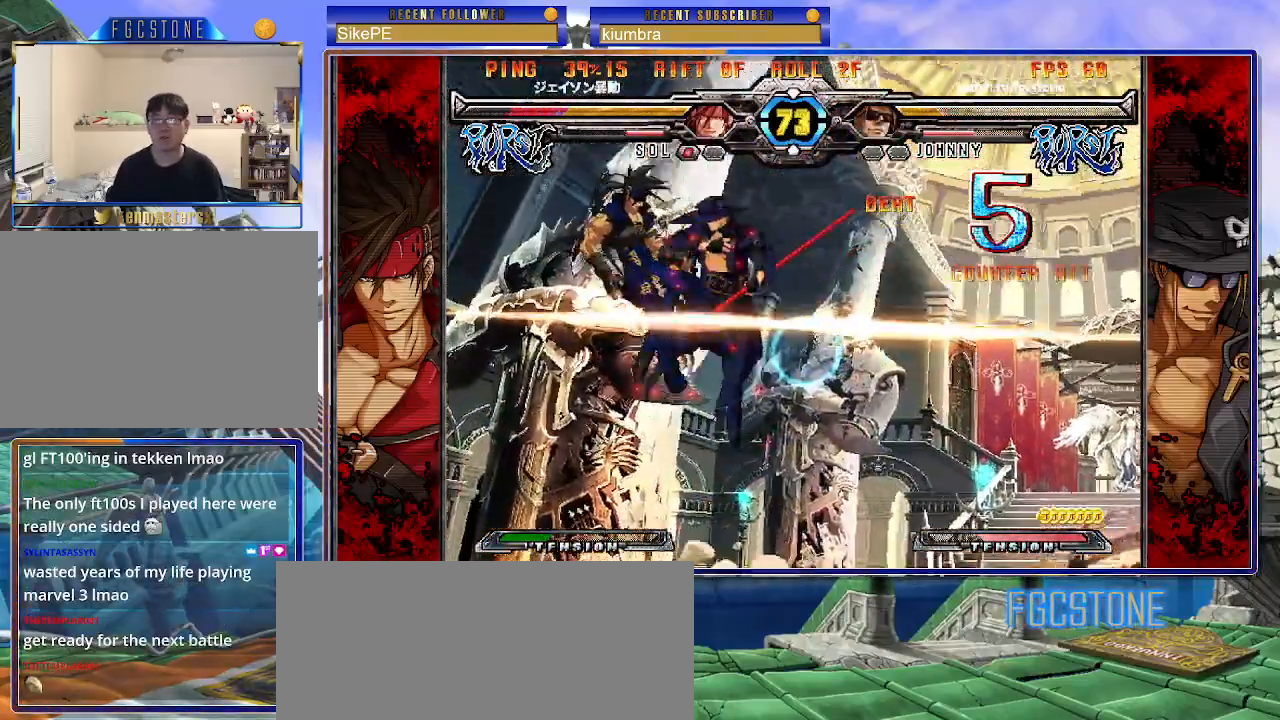
{"buttons": [], "left_stick": "center", "events": [[50, "left_stick", "center"], [100, "K", "up"], [217, "S", "down"], [333, "S", "up"]]}
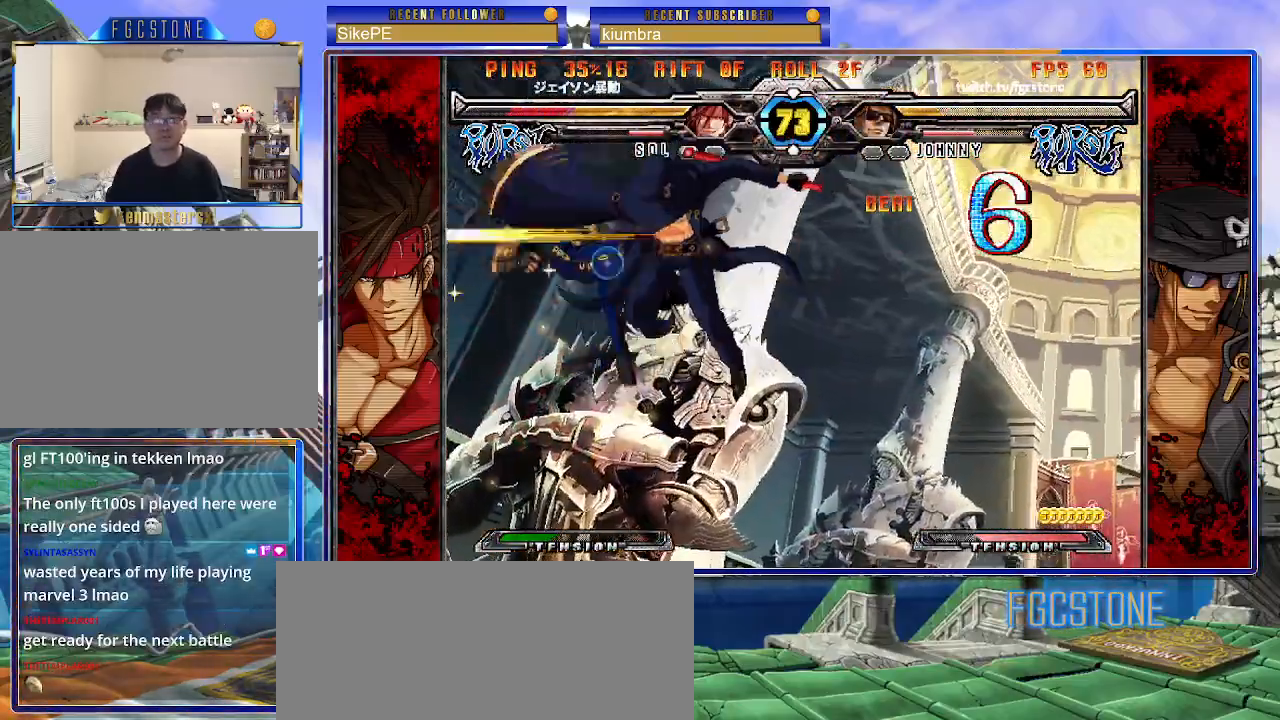
{"buttons": [], "left_stick": "left", "events": [[83, "D", "down"], [150, "D", "up"], [217, "left_stick", "right"], [383, "left_stick", "down"], [467, "left_stick", "left"]]}
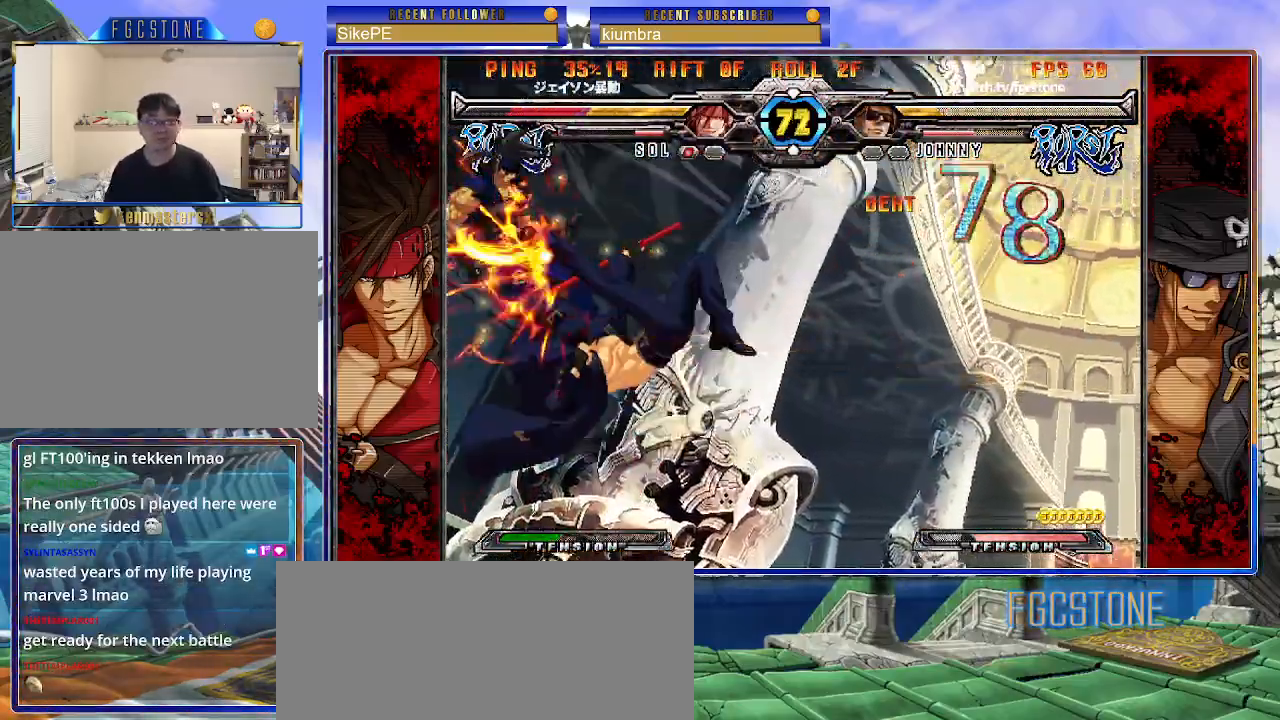
{"buttons": [], "left_stick": "center", "events": [[17, "HS", "down"], [17, "left_stick", "center"], [100, "HS", "up"]]}
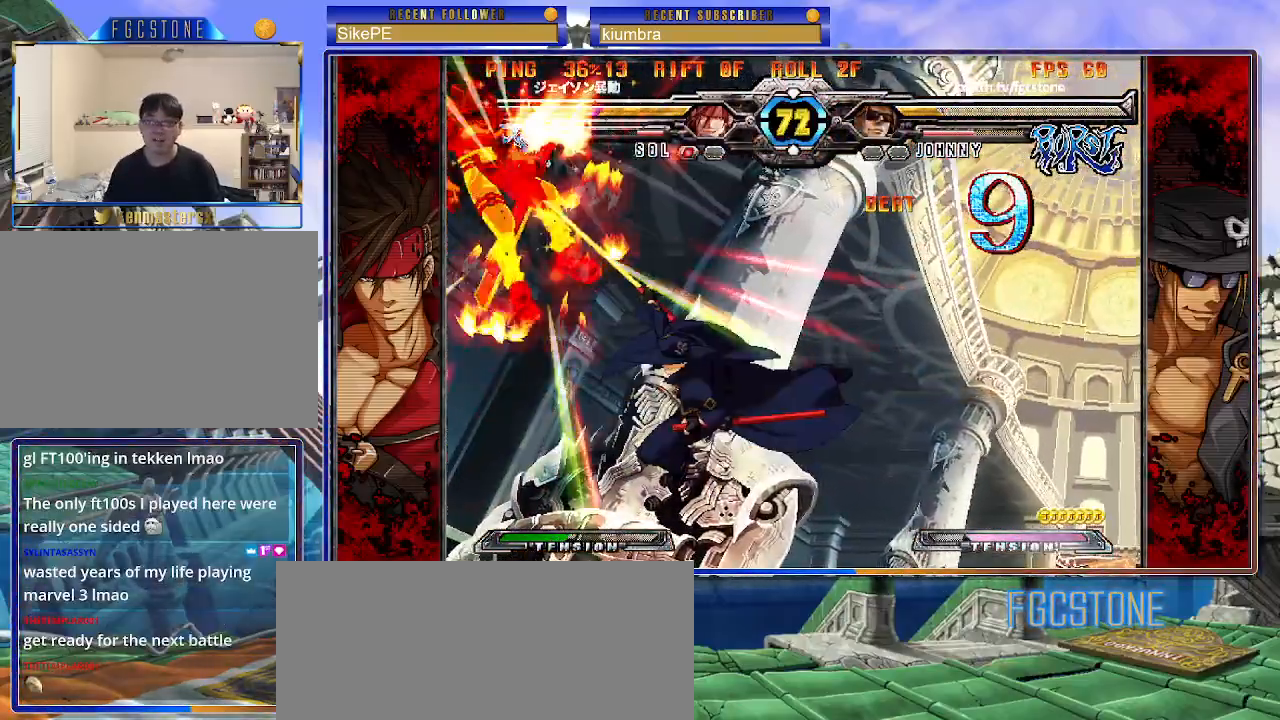
{"buttons": [], "left_stick": "center", "events": []}
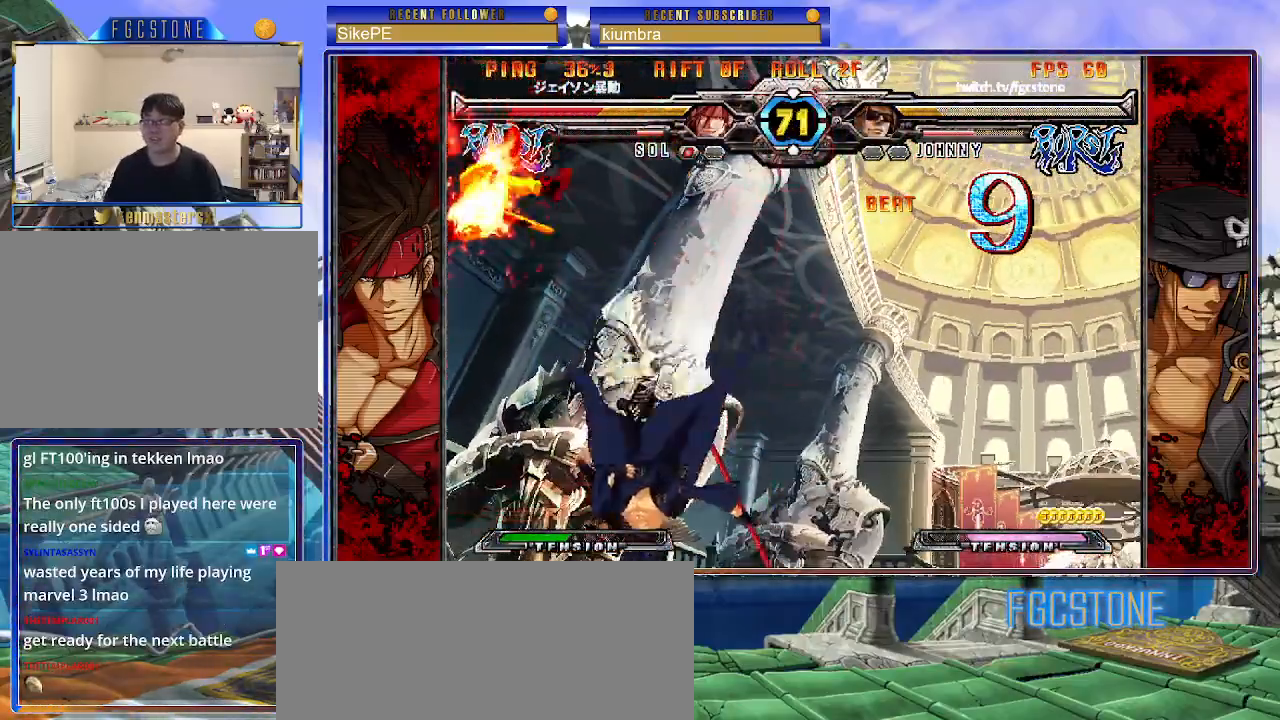
{"buttons": [], "left_stick": "right", "events": [[200, "left_stick", "right"]]}
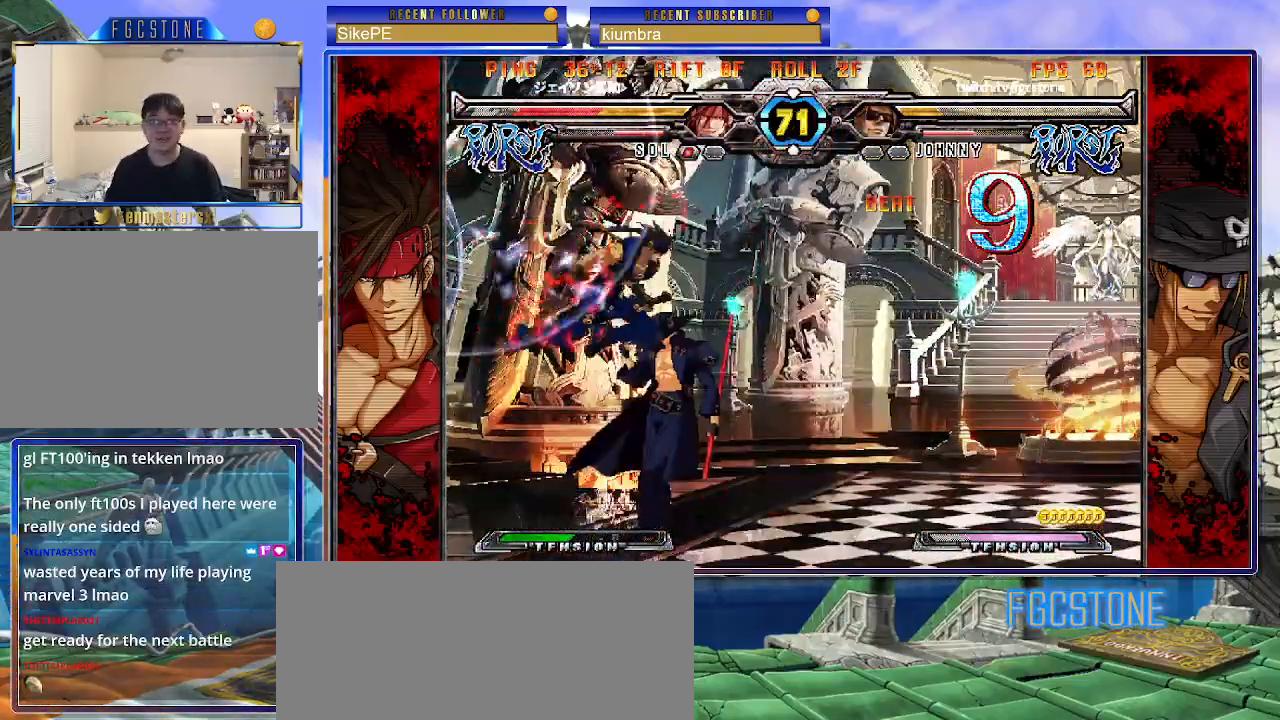
{"buttons": [], "left_stick": "right", "events": []}
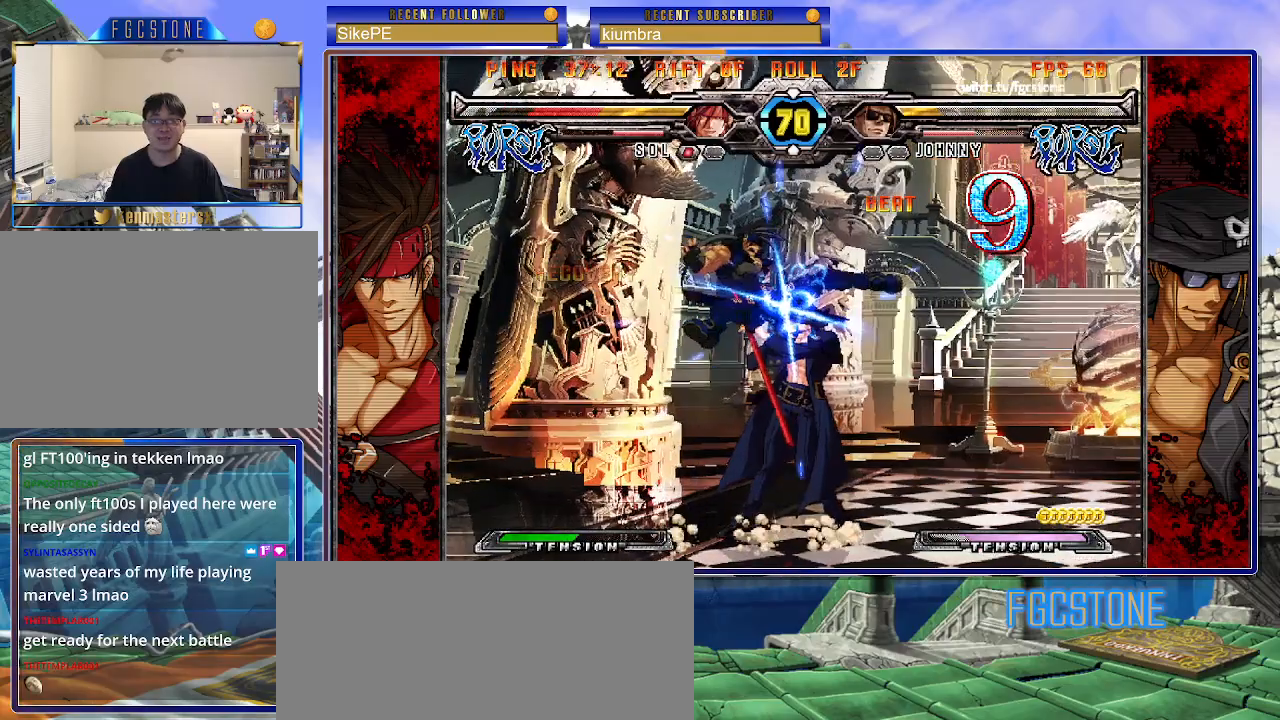
{"buttons": [], "left_stick": "center", "events": [[367, "left_stick", "left"], [417, "K", "down"], [417, "S", "down"], [483, "K", "up"], [483, "S", "up"], [500, "left_stick", "center"]]}
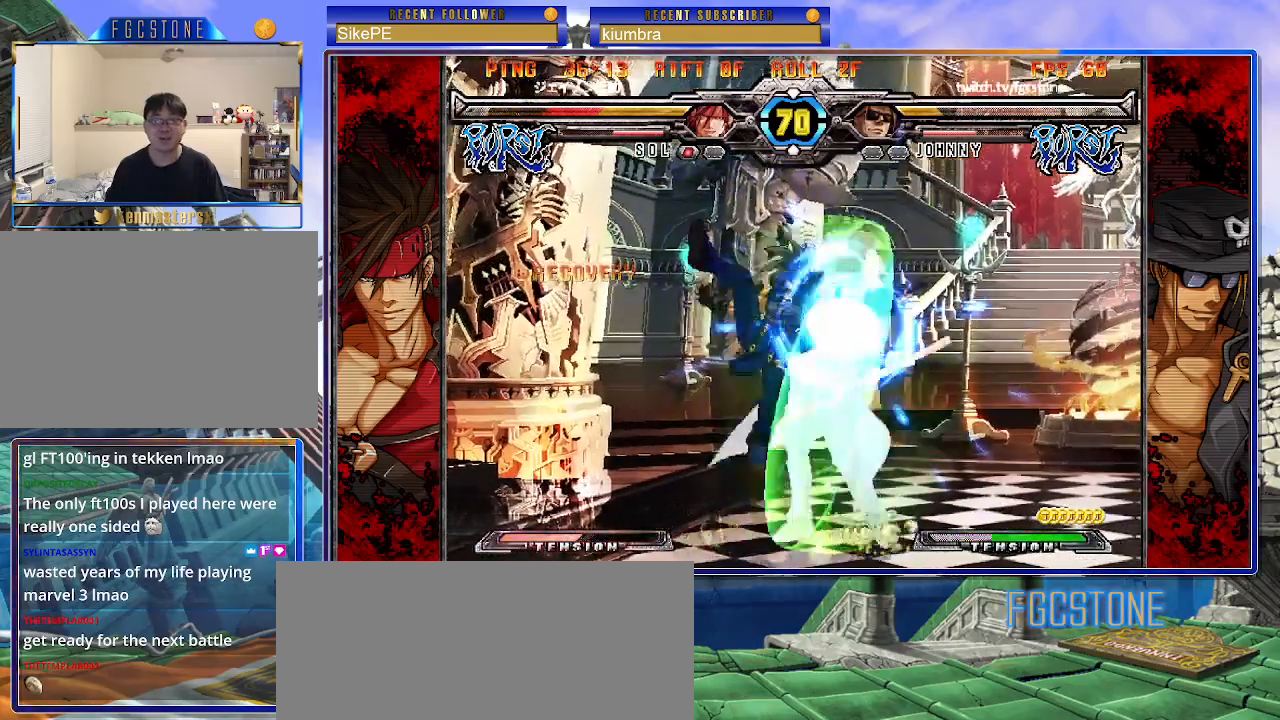
{"buttons": [], "left_stick": "down-right", "events": [[83, "left_stick", "down-right"]]}
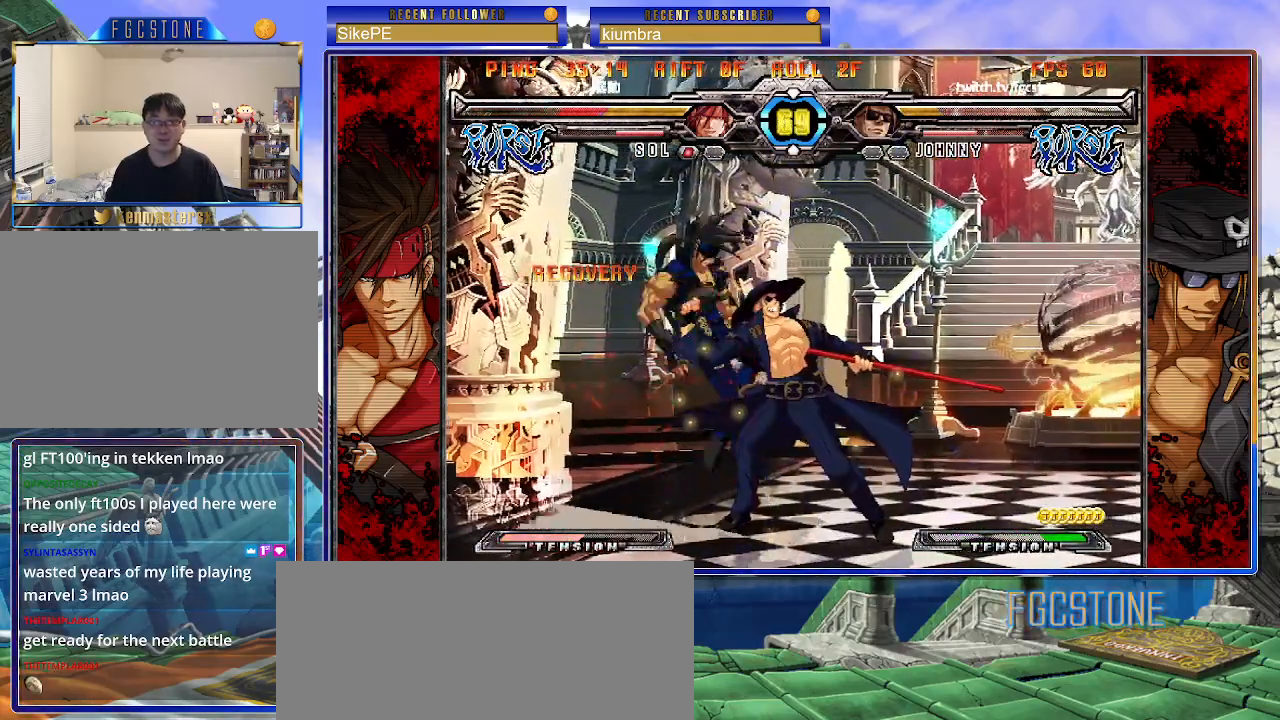
{"buttons": [], "left_stick": "down-right", "events": [[83, "left_stick", "center"], [167, "left_stick", "left"], [267, "left_stick", "center"], [333, "left_stick", "left"], [467, "left_stick", "down-right"]]}
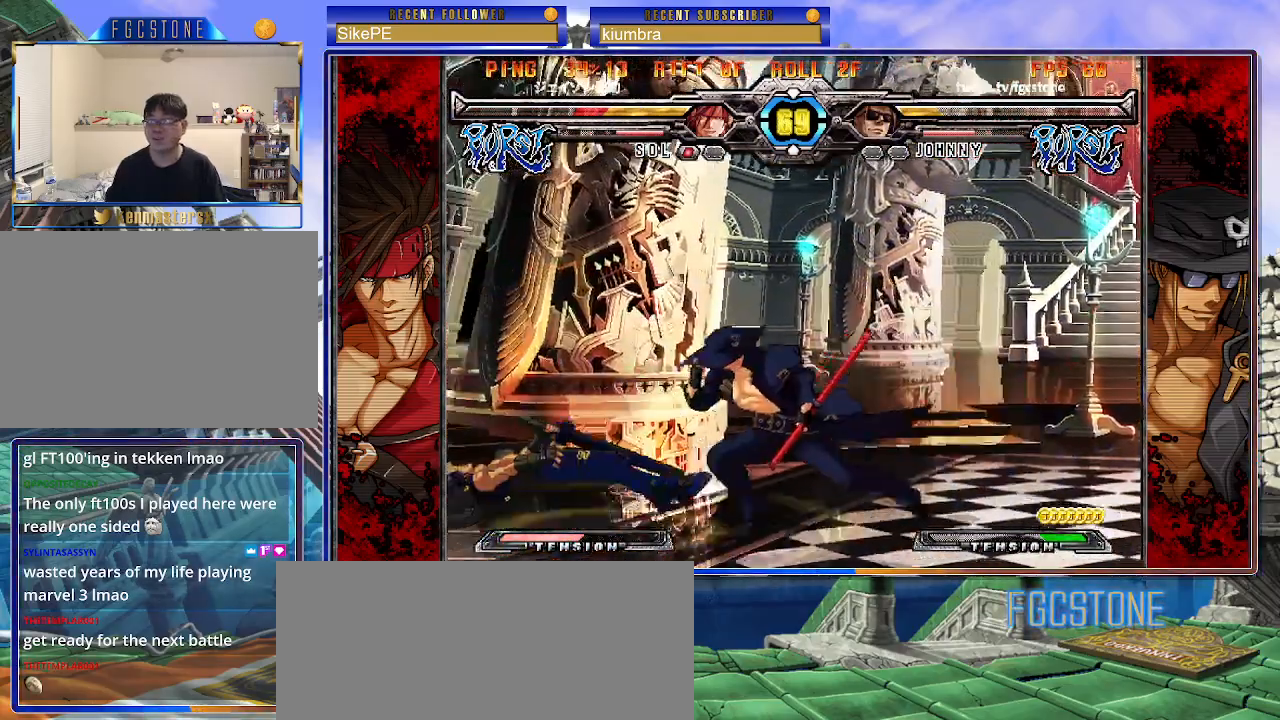
{"buttons": [], "left_stick": "left", "events": [[17, "left_stick", "right"], [67, "HS", "down"], [83, "left_stick", "center"], [133, "HS", "up"], [283, "left_stick", "right"], [400, "left_stick", "left"]]}